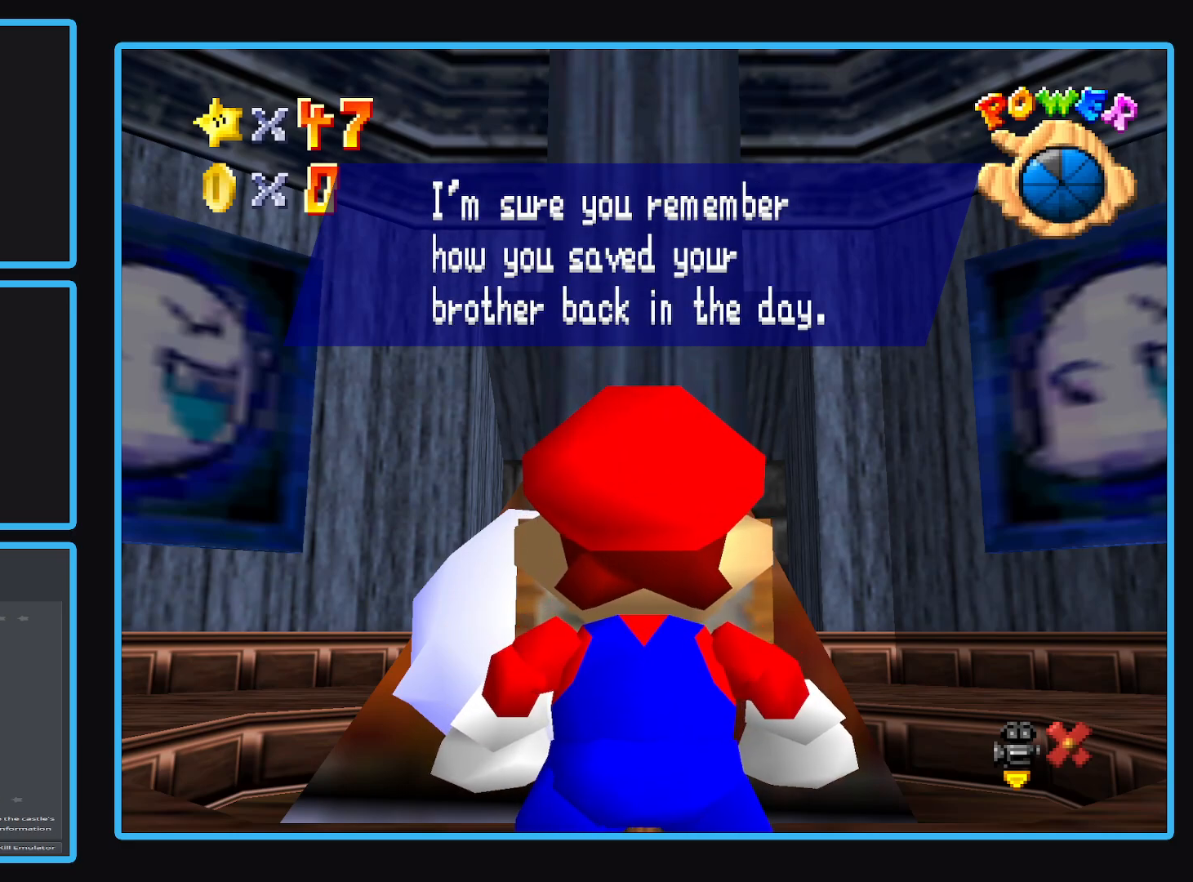
Gameplay with a controller (Xbox layout); each line is a JSON object with the inputs held at the frame after it (dt_ms = milliseconds from this image to that frame). "events" lists button and stick changes between this image and that frame as [ms after this image, input, new state], when the widget could be followed in between. Not read: L3 R3.
{"dt_ms": 500, "buttons": [], "left_stick": "center", "right_stick": "center", "events": [[267, "A", "down"], [417, "A", "up"]]}
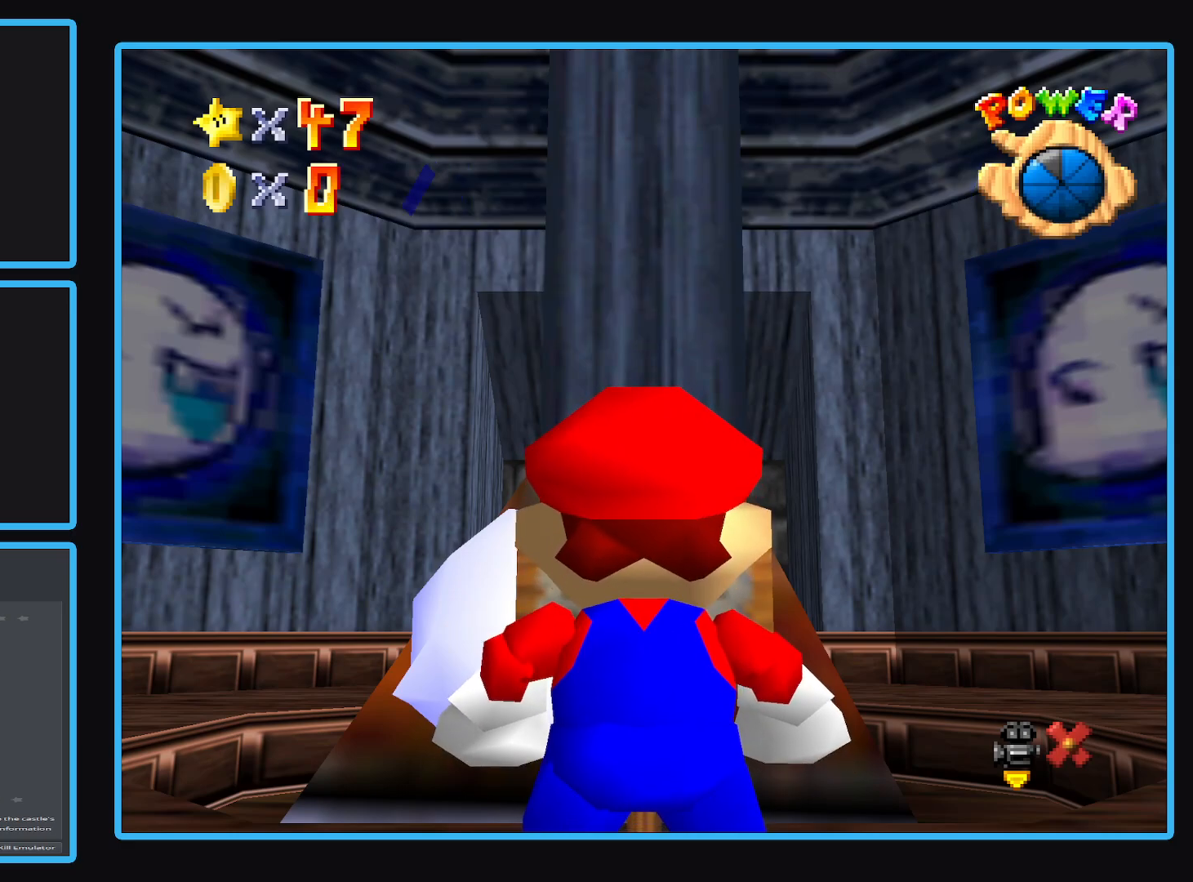
{"dt_ms": 500, "buttons": [], "left_stick": "center", "right_stick": "center", "events": []}
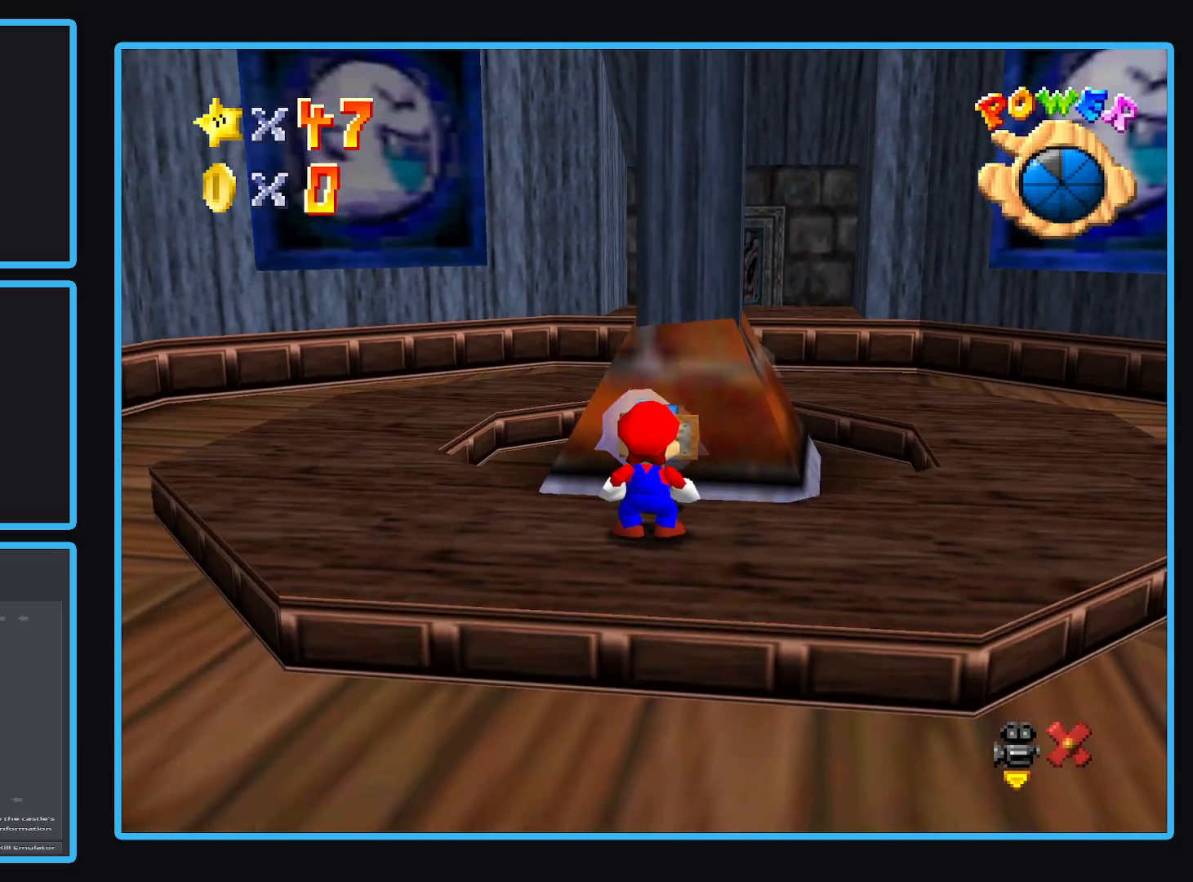
{"dt_ms": 500, "buttons": [], "left_stick": "down", "right_stick": "center", "events": [[383, "left_stick", "down"]]}
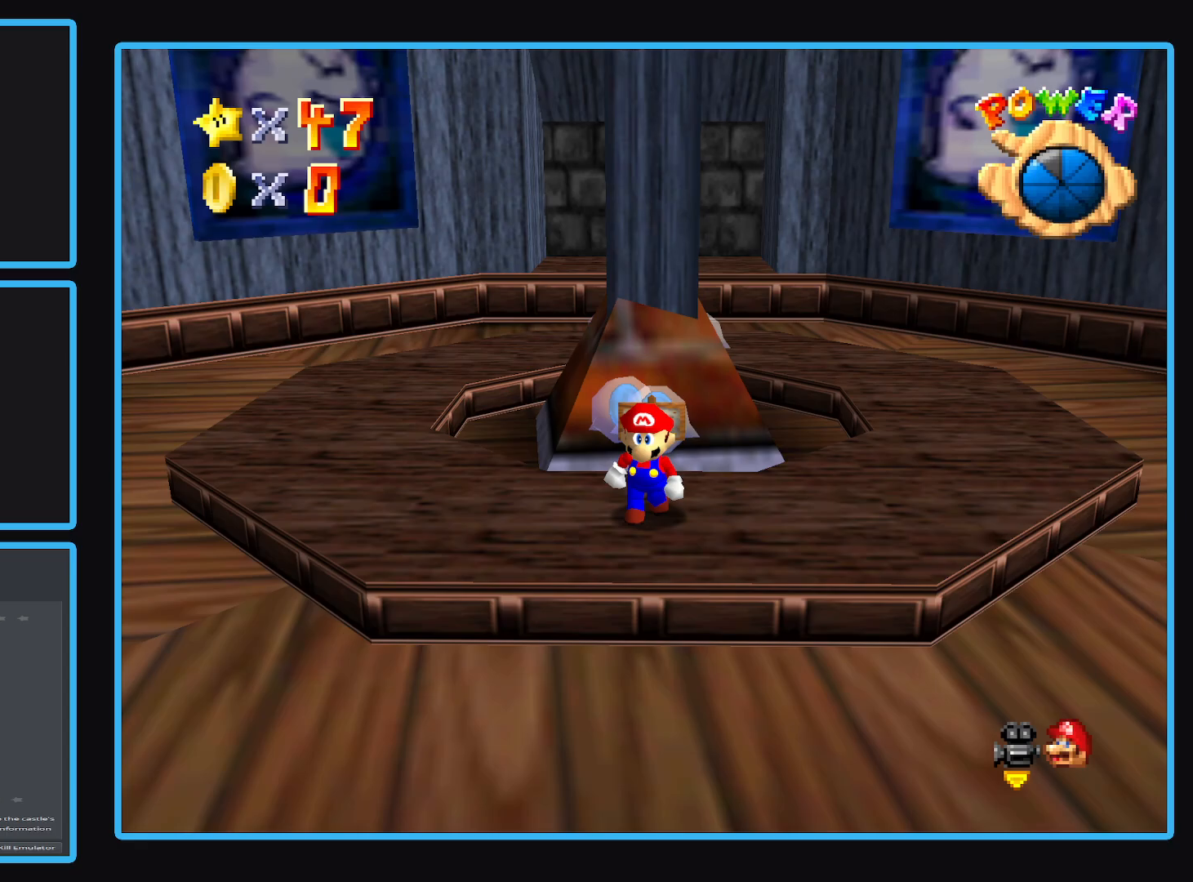
{"dt_ms": 500, "buttons": ["A"], "left_stick": "center", "right_stick": "center", "events": [[83, "left_stick", "center"], [333, "A", "down"]]}
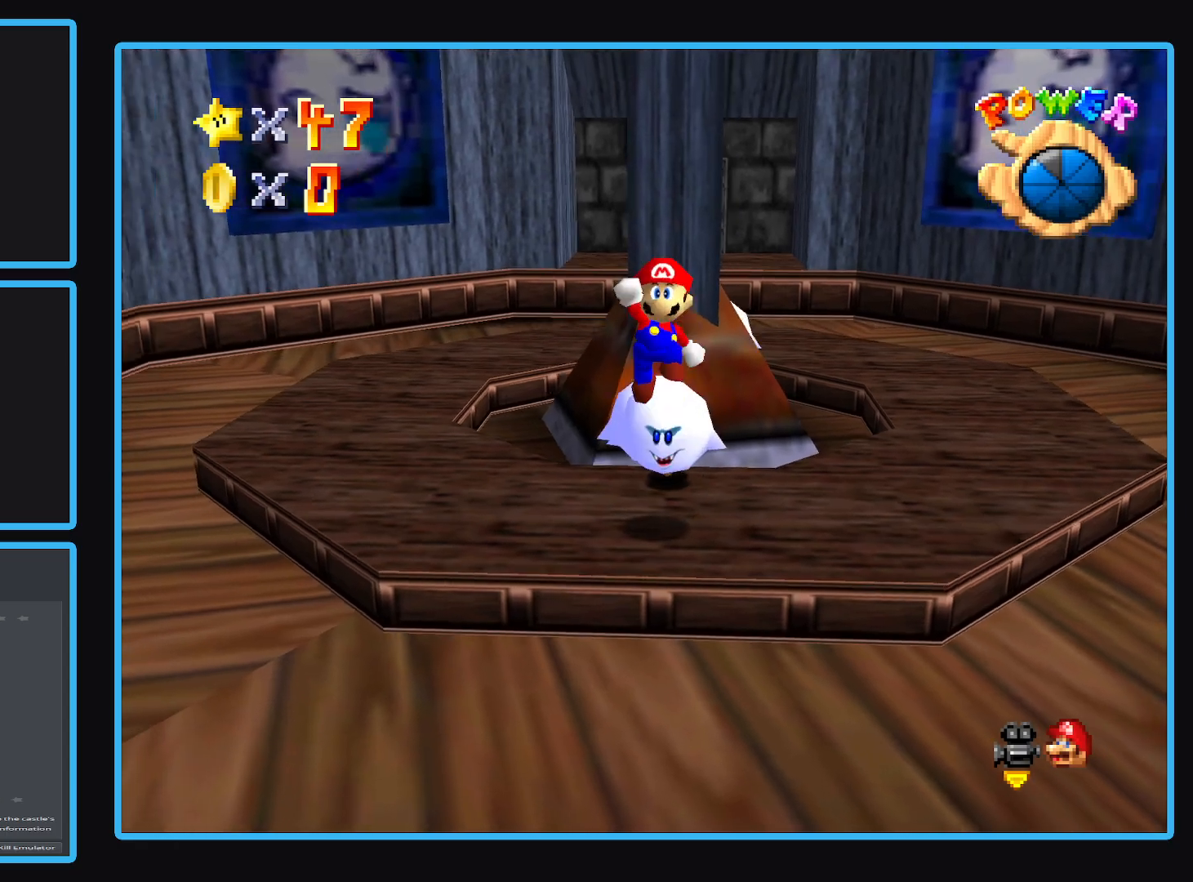
{"dt_ms": 500, "buttons": ["L2"], "left_stick": "center", "right_stick": "center", "events": [[17, "A", "up"], [50, "L2", "down"]]}
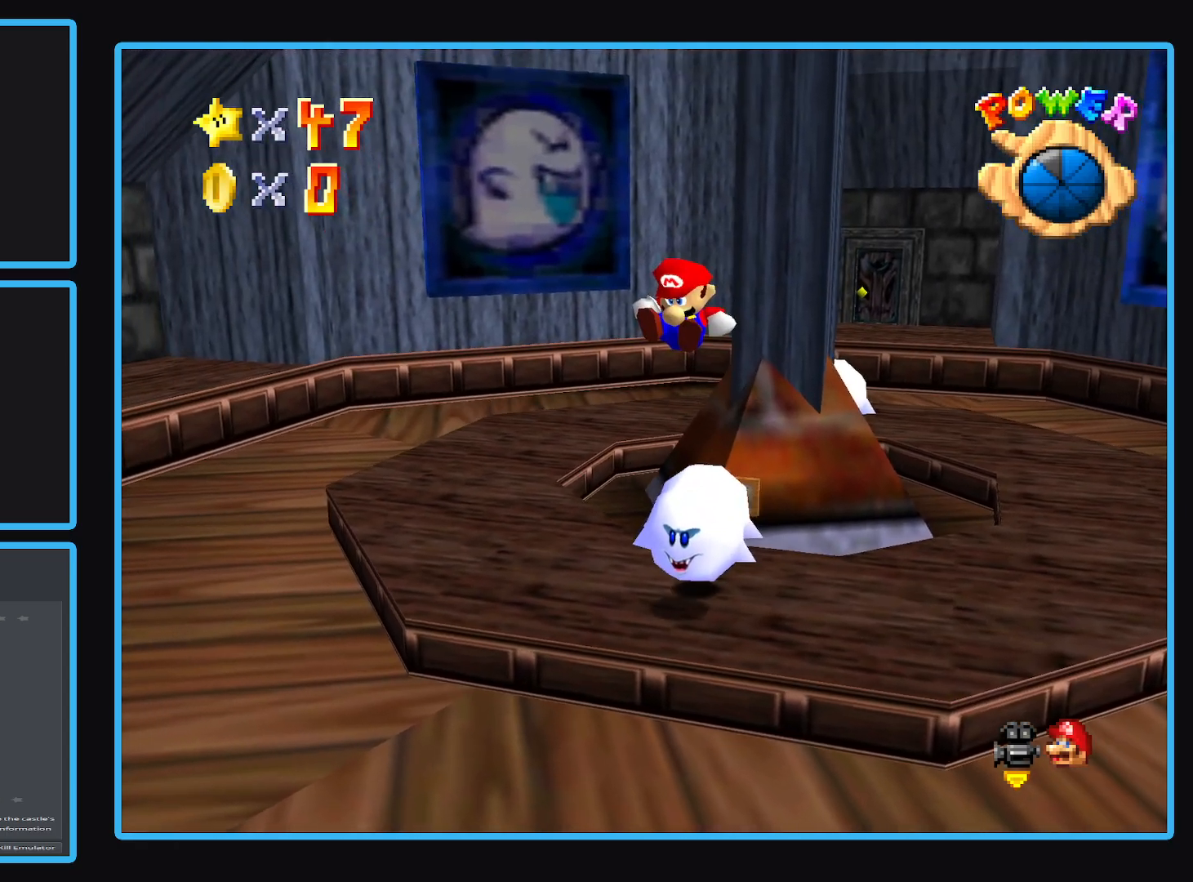
{"dt_ms": 500, "buttons": [], "left_stick": "center", "right_stick": "center", "events": [[483, "L2", "up"]]}
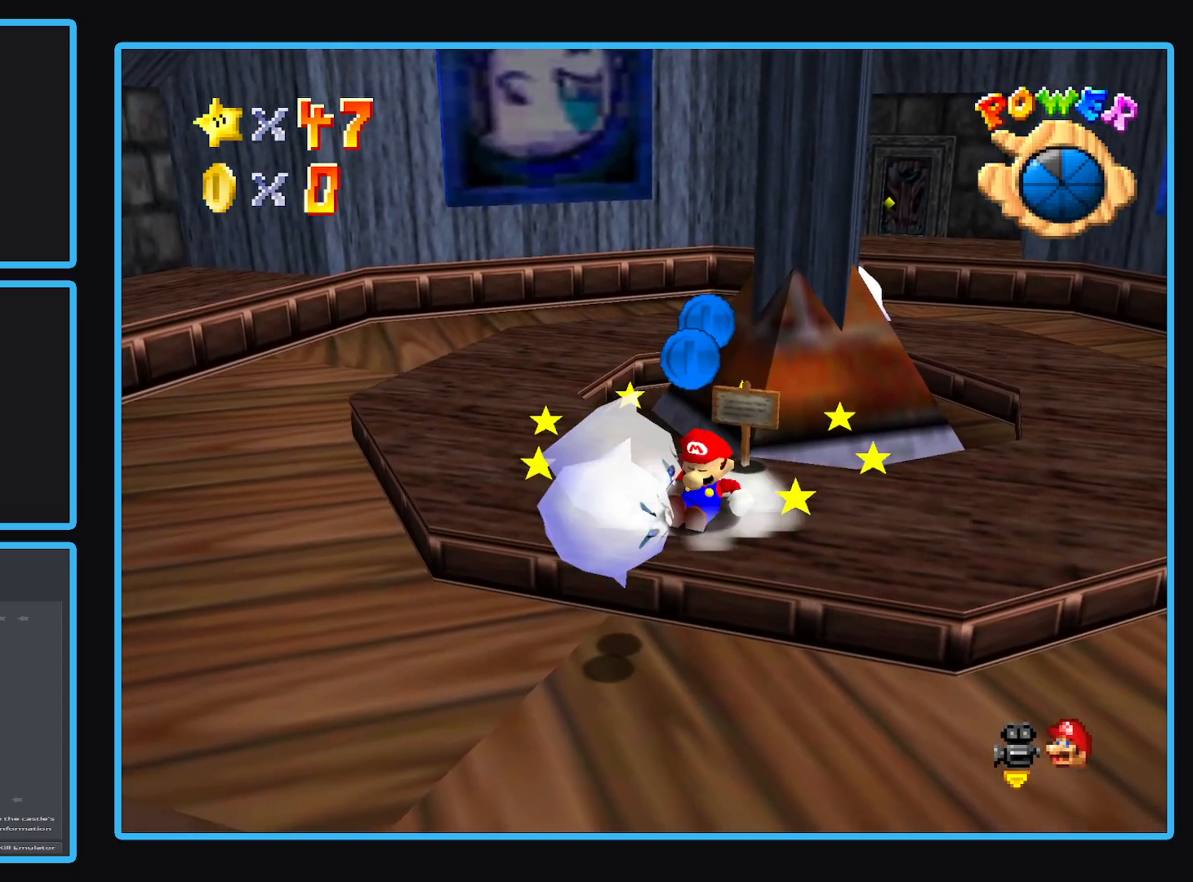
{"dt_ms": 500, "buttons": [], "left_stick": "center", "right_stick": "center", "events": []}
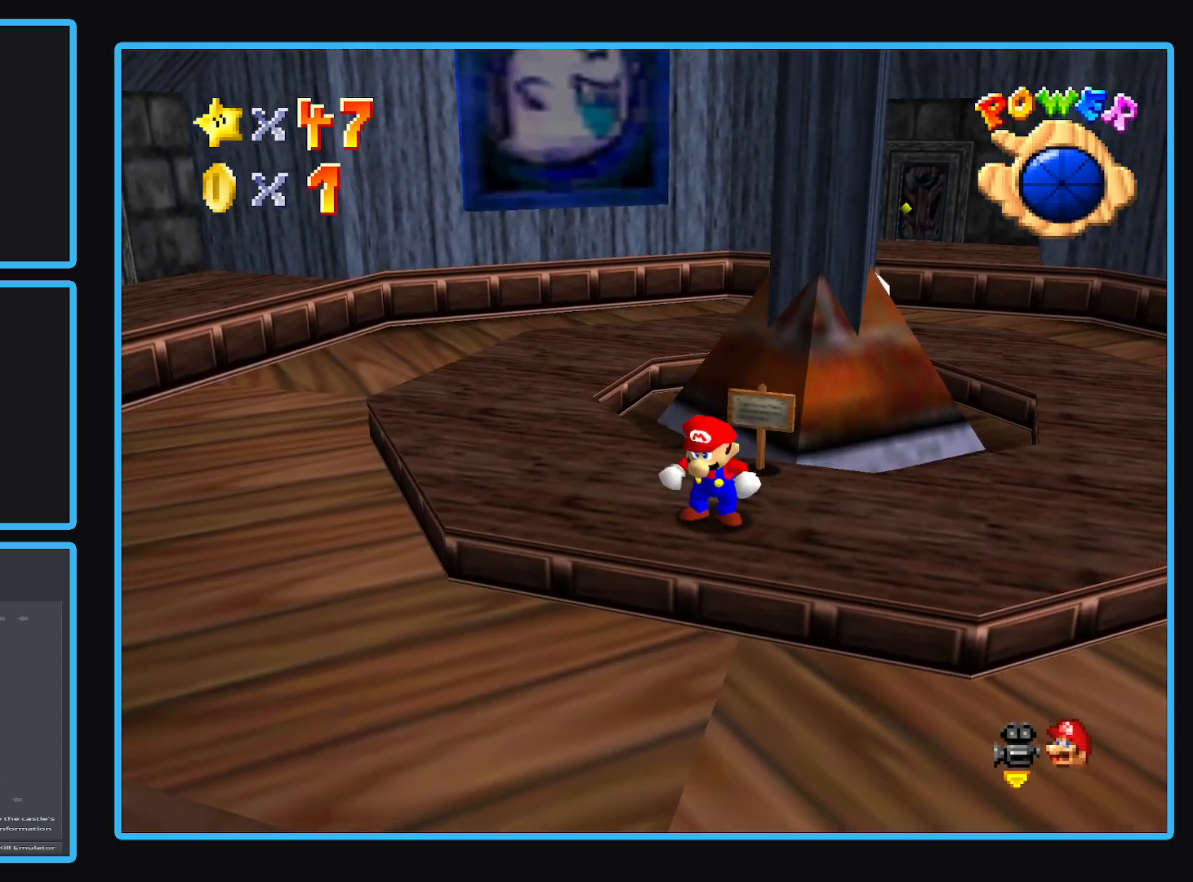
{"dt_ms": 500, "buttons": [], "left_stick": "left", "right_stick": "center", "events": [[467, "left_stick", "left"]]}
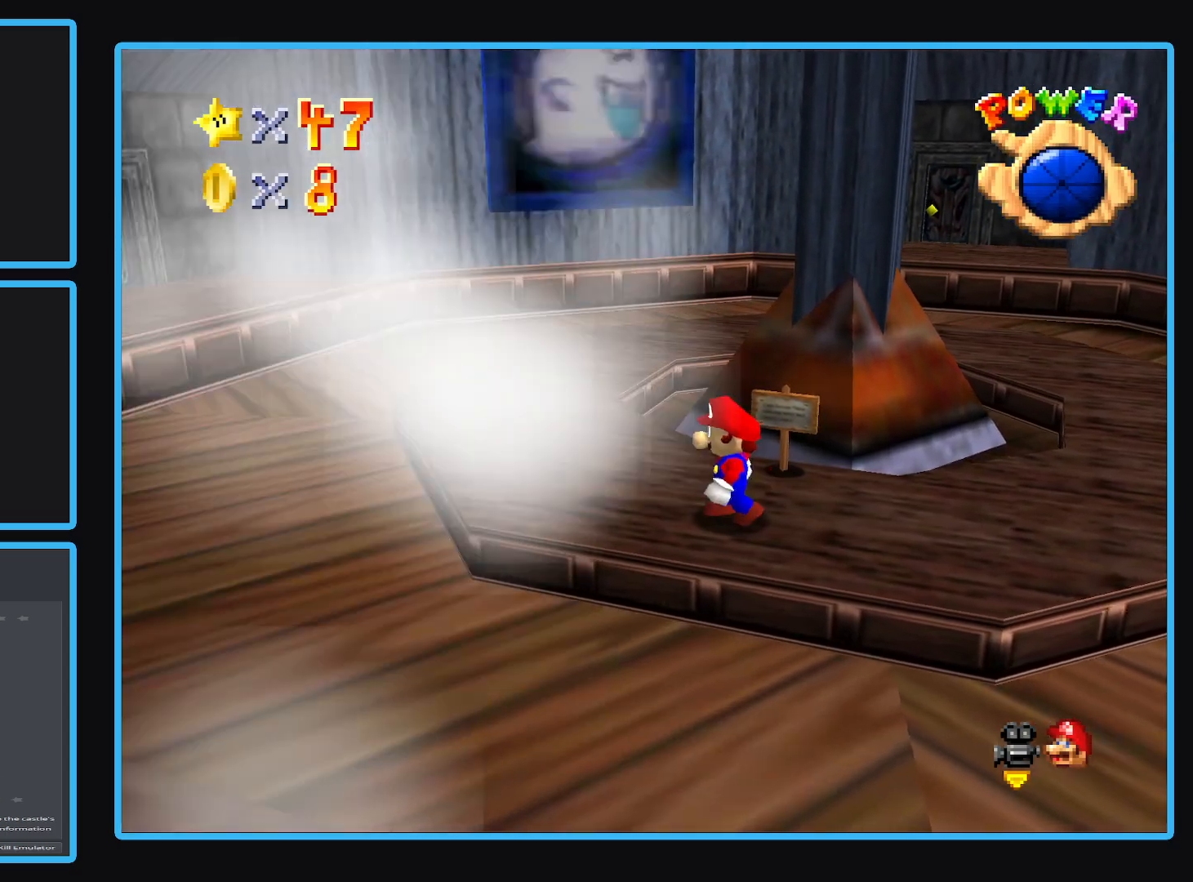
{"dt_ms": 500, "buttons": [], "left_stick": "up-left", "right_stick": "center", "events": [[50, "left_stick", "up-left"]]}
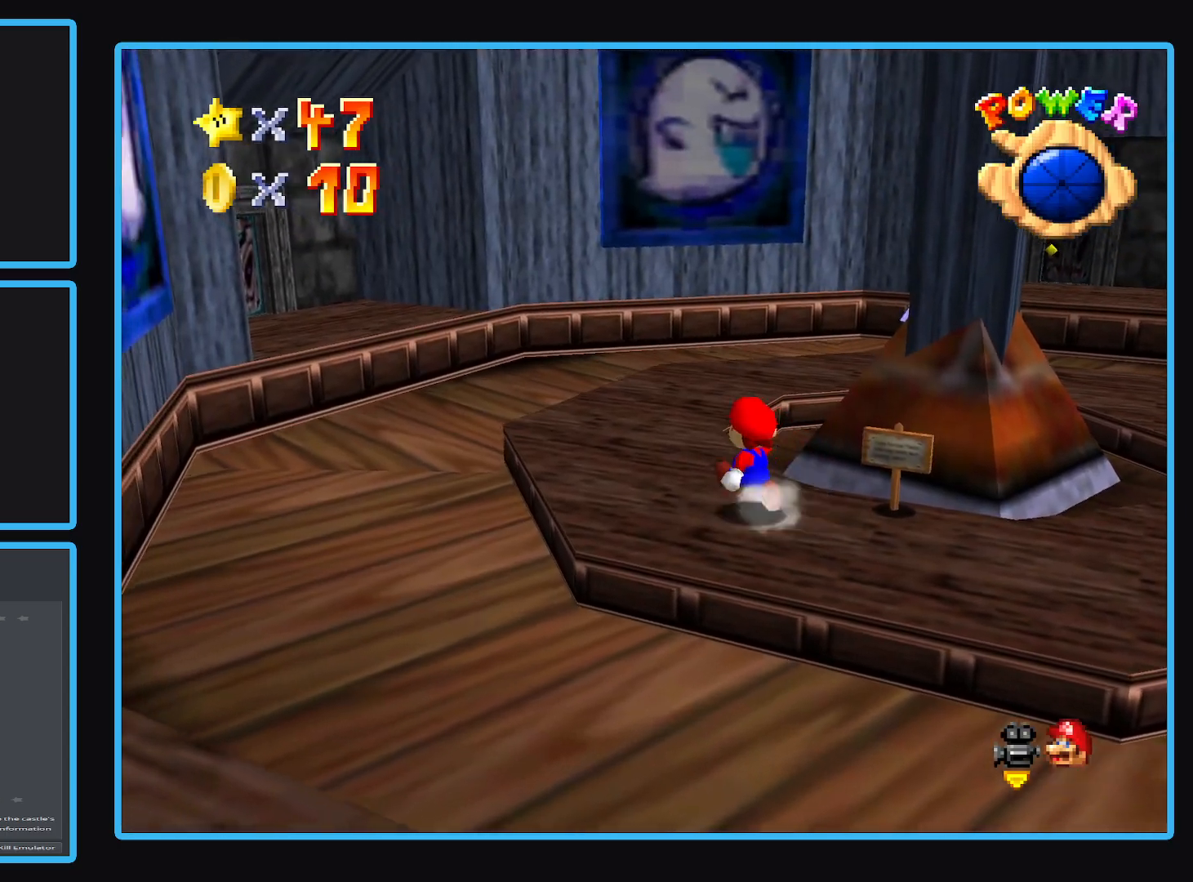
{"dt_ms": 500, "buttons": ["A"], "left_stick": "up-right", "right_stick": "center", "events": [[333, "left_stick", "up"], [400, "A", "down"], [483, "left_stick", "up-right"]]}
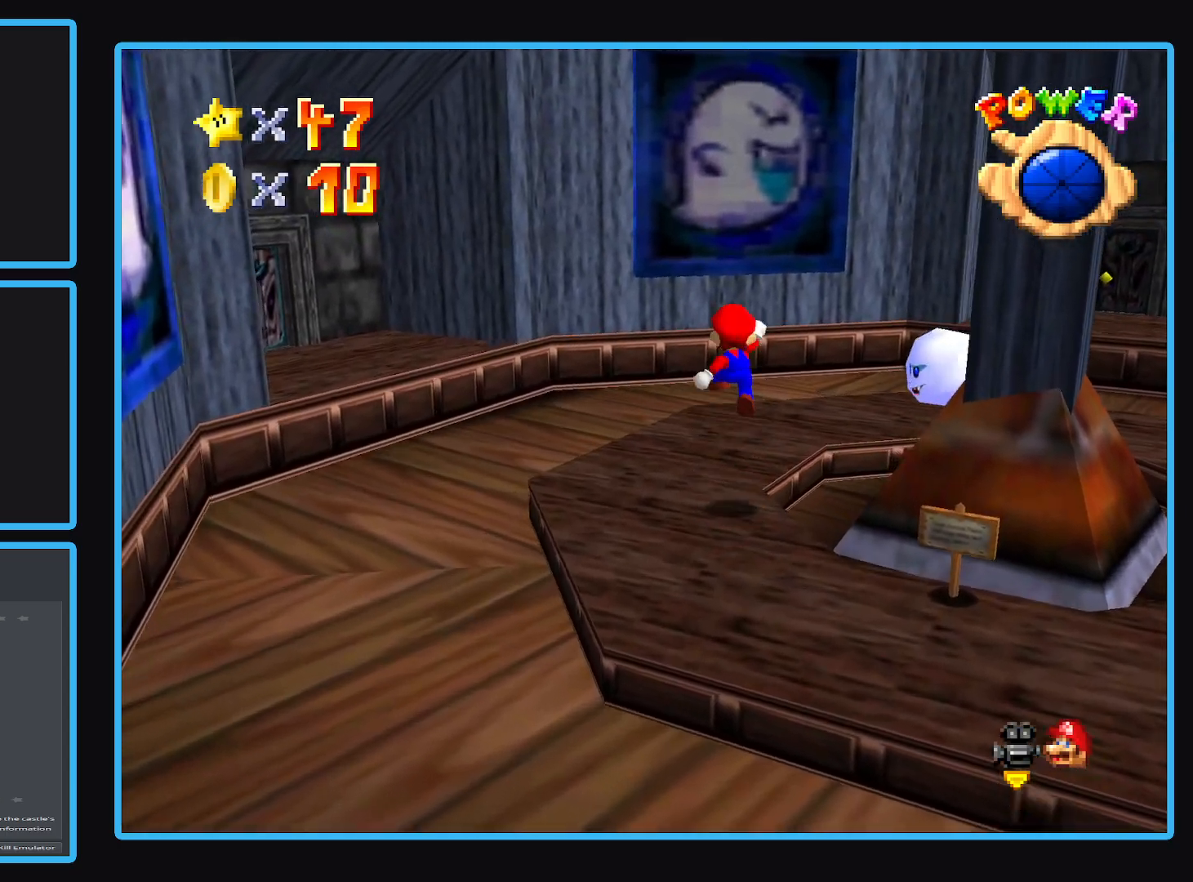
{"dt_ms": 500, "buttons": [], "left_stick": "down-left", "right_stick": "center", "events": [[33, "A", "up"], [100, "left_stick", "right"], [333, "left_stick", "up"], [417, "left_stick", "left"], [500, "left_stick", "down-left"]]}
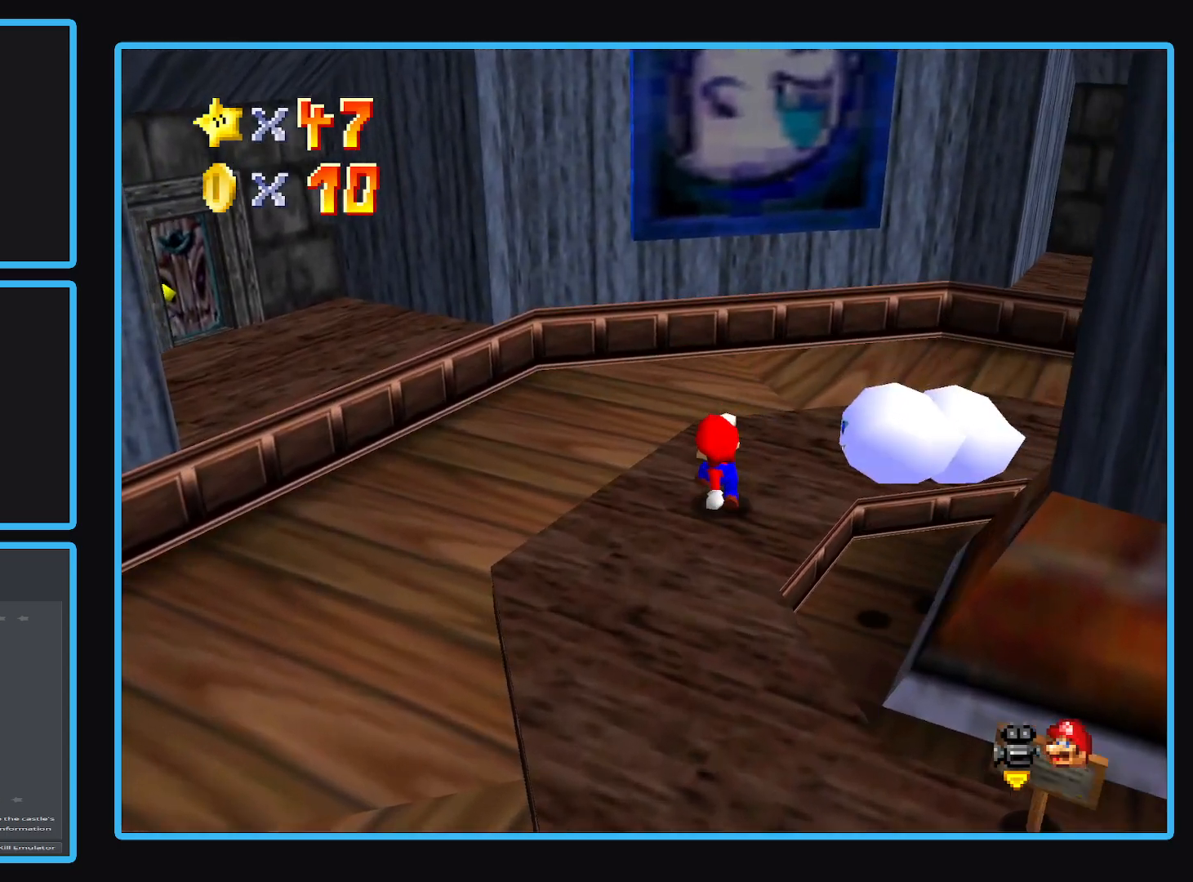
{"dt_ms": 1000, "buttons": ["L2"], "left_stick": "center", "right_stick": "center"}
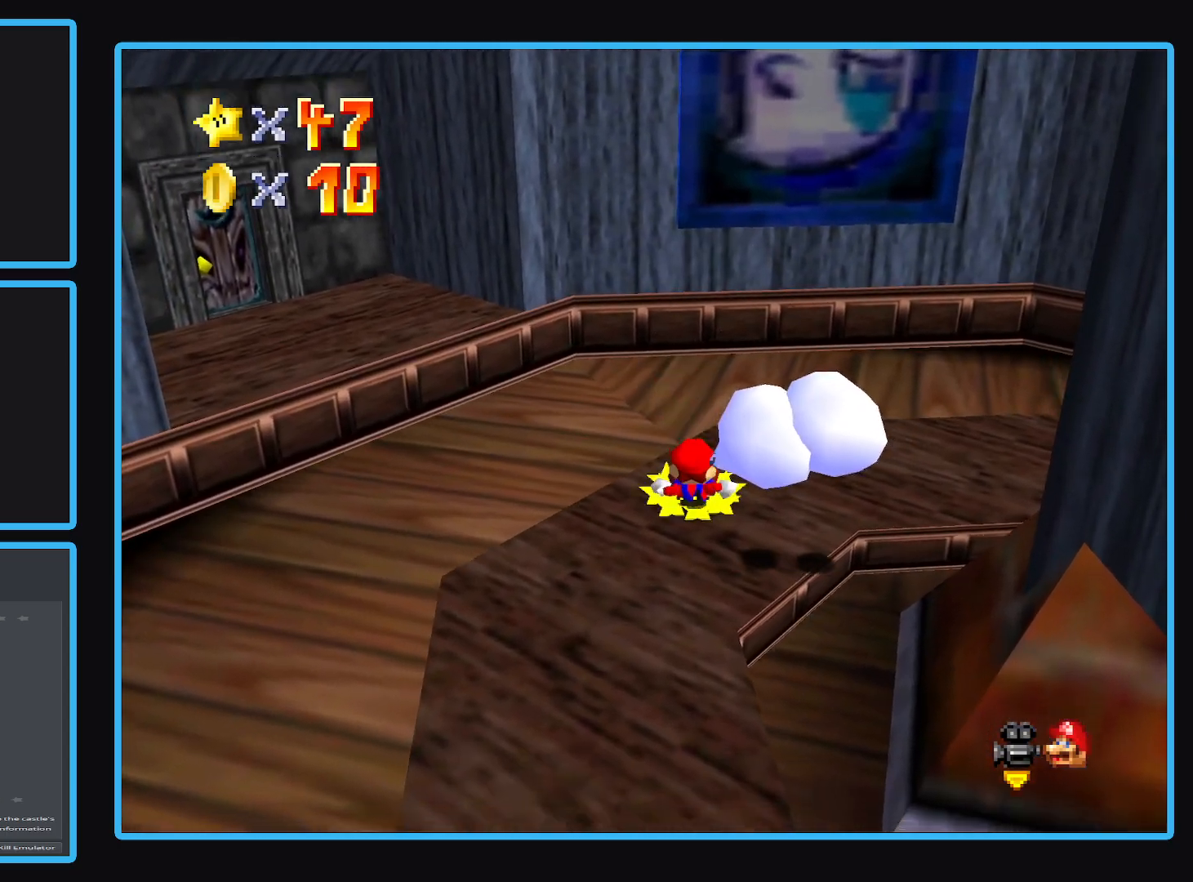
{"dt_ms": 500, "buttons": ["L2"], "left_stick": "center", "right_stick": "center", "events": [[117, "L2", "up"], [267, "A", "down"], [433, "A", "up"], [483, "L2", "down"]]}
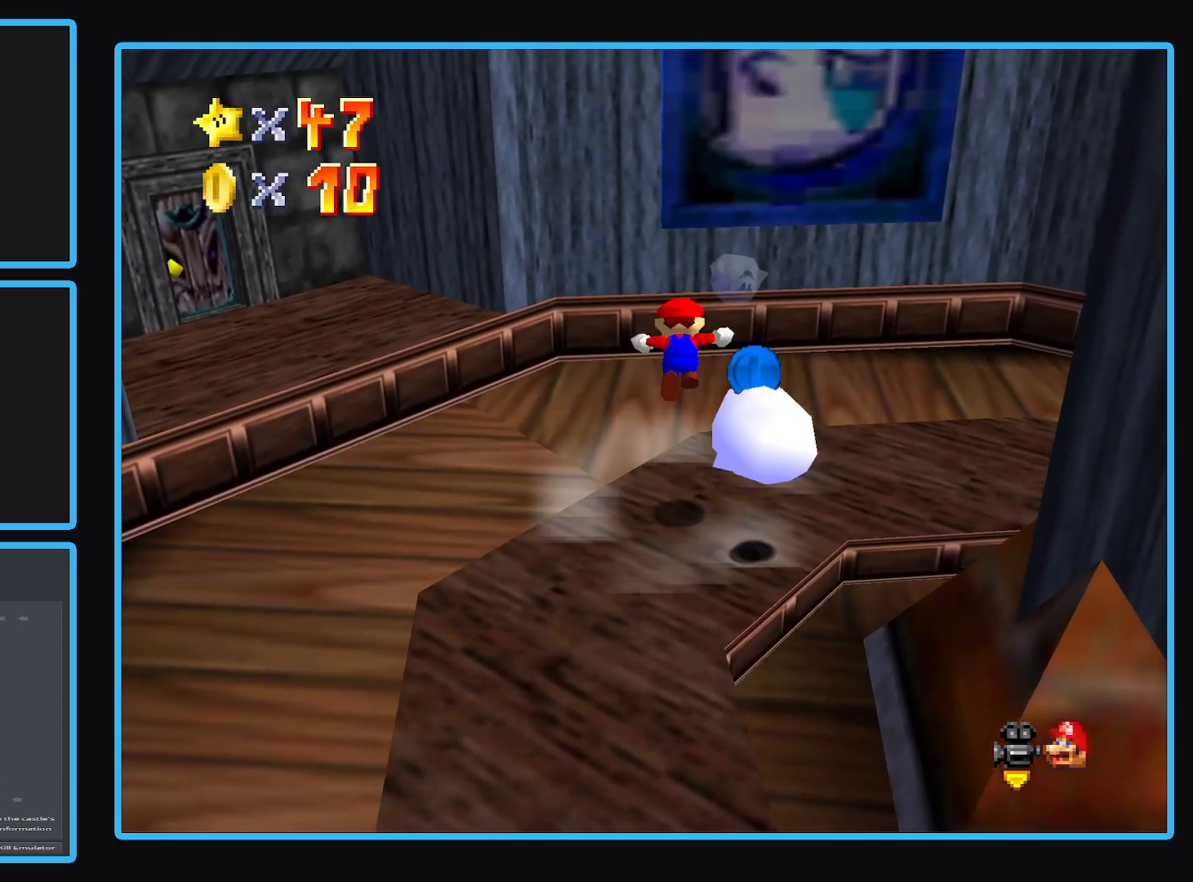
{"dt_ms": 500, "buttons": ["L2"], "left_stick": "center", "right_stick": "center", "events": []}
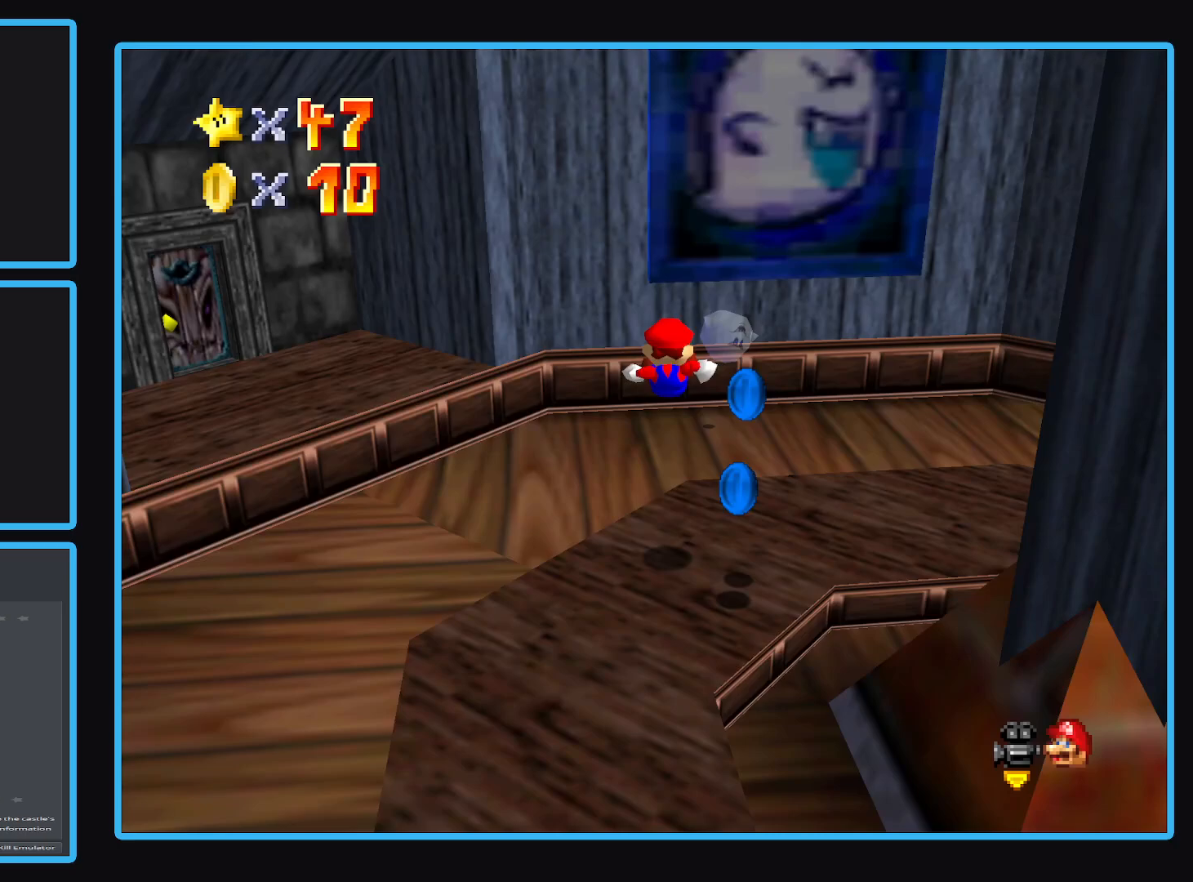
{"dt_ms": 500, "buttons": [], "left_stick": "center", "right_stick": "center", "events": [[267, "L2", "up"]]}
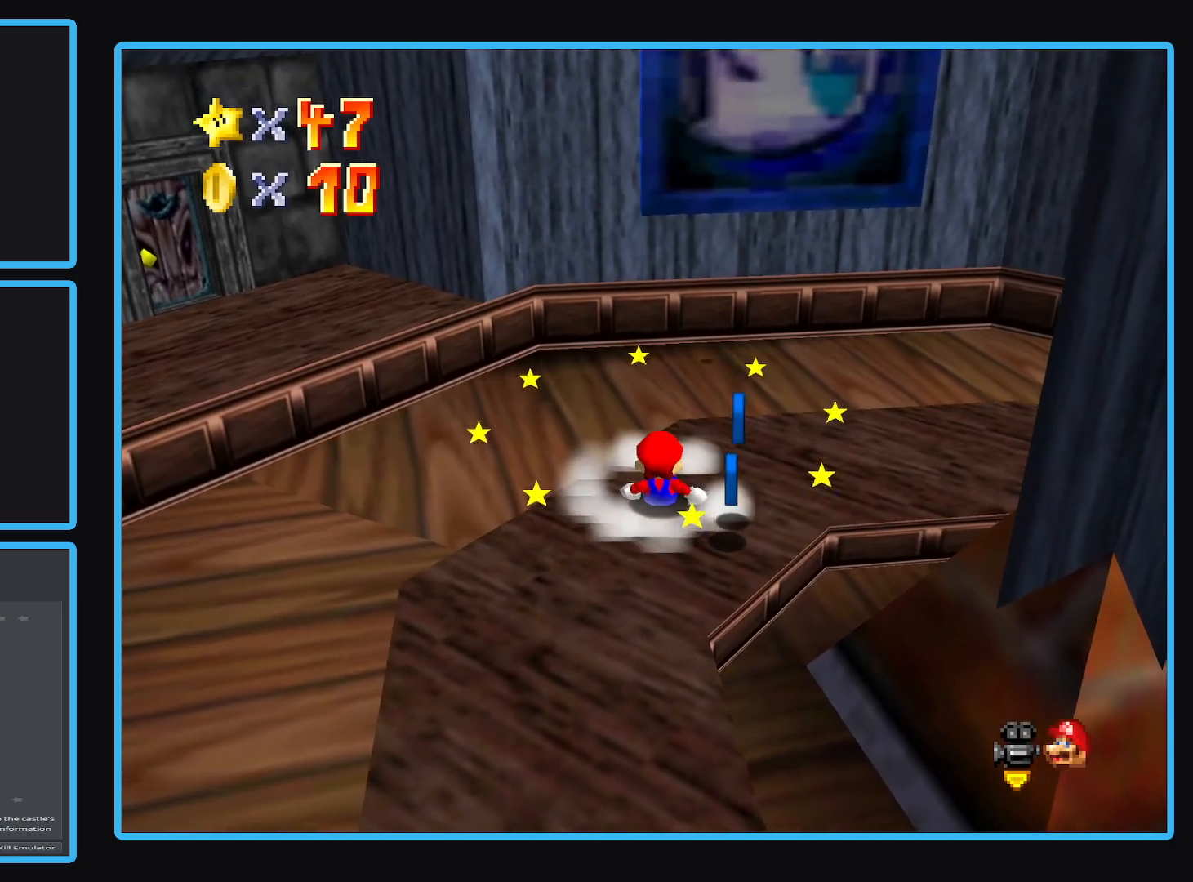
{"dt_ms": 500, "buttons": [], "left_stick": "down", "right_stick": "center", "events": [[100, "left_stick", "down"]]}
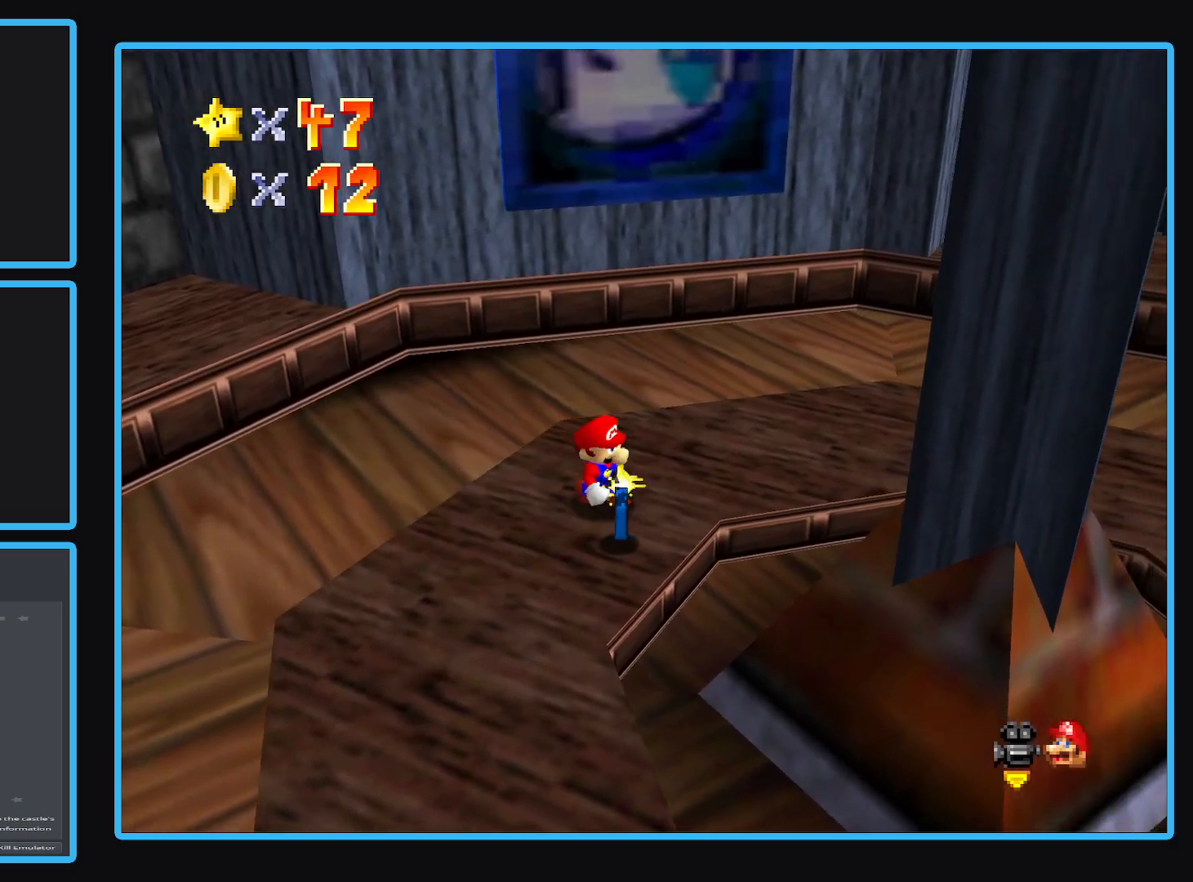
{"dt_ms": 500, "buttons": ["B"], "left_stick": "center", "right_stick": "center", "events": [[333, "left_stick", "left"], [433, "B", "down"], [450, "left_stick", "center"]]}
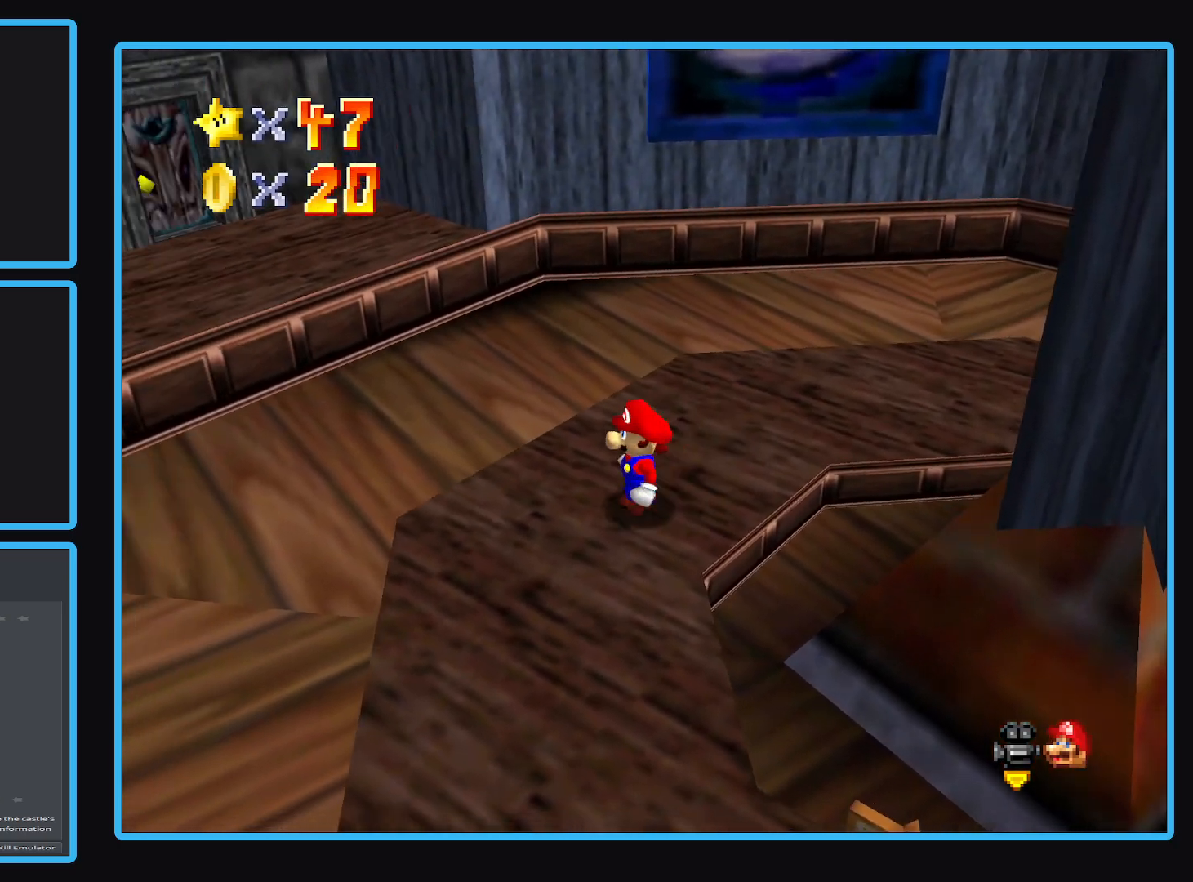
{"dt_ms": 500, "buttons": [], "left_stick": "left", "right_stick": "center", "events": [[33, "B", "up"], [133, "B", "down"], [233, "B", "up"], [383, "B", "down"], [400, "left_stick", "left"], [500, "B", "up"]]}
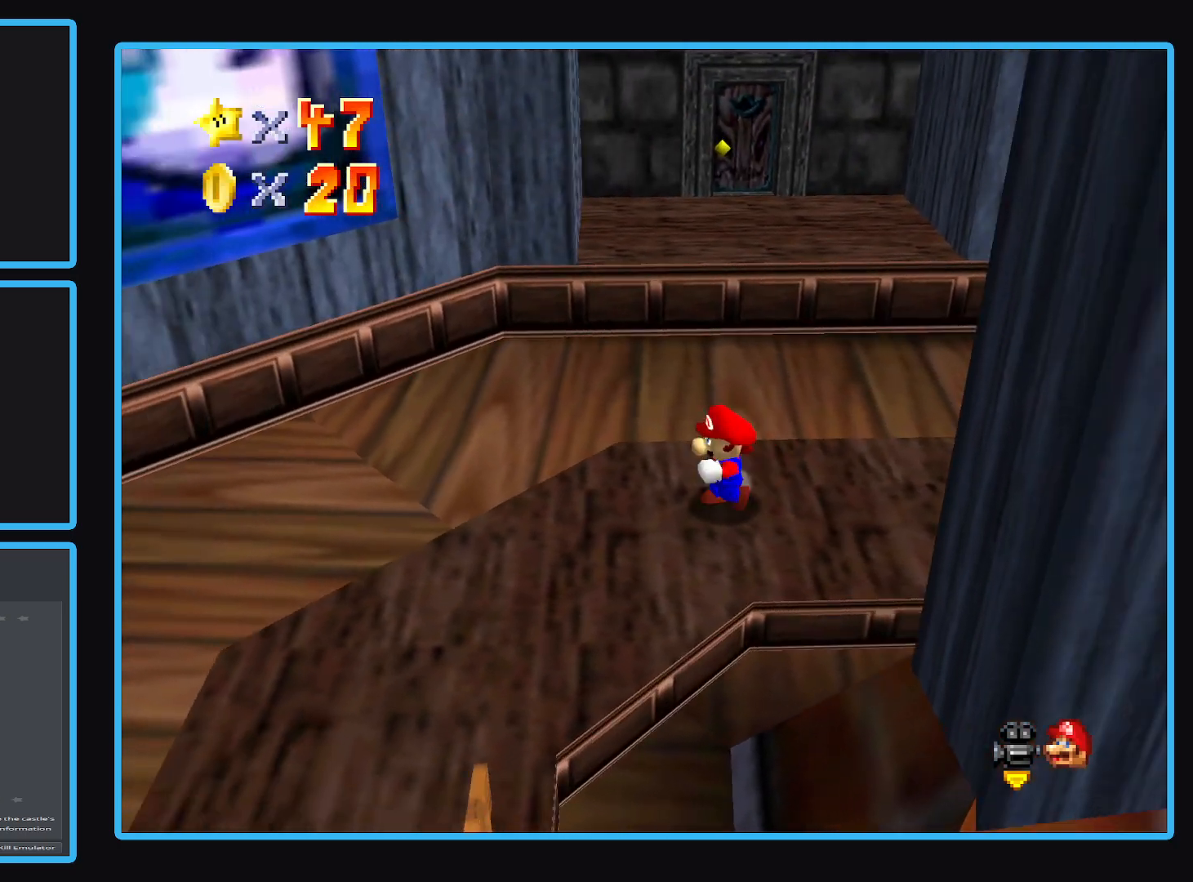
{"dt_ms": 500, "buttons": [], "left_stick": "left", "right_stick": "center", "events": [[100, "B", "down"], [233, "B", "up"], [333, "B", "down"], [483, "B", "up"]]}
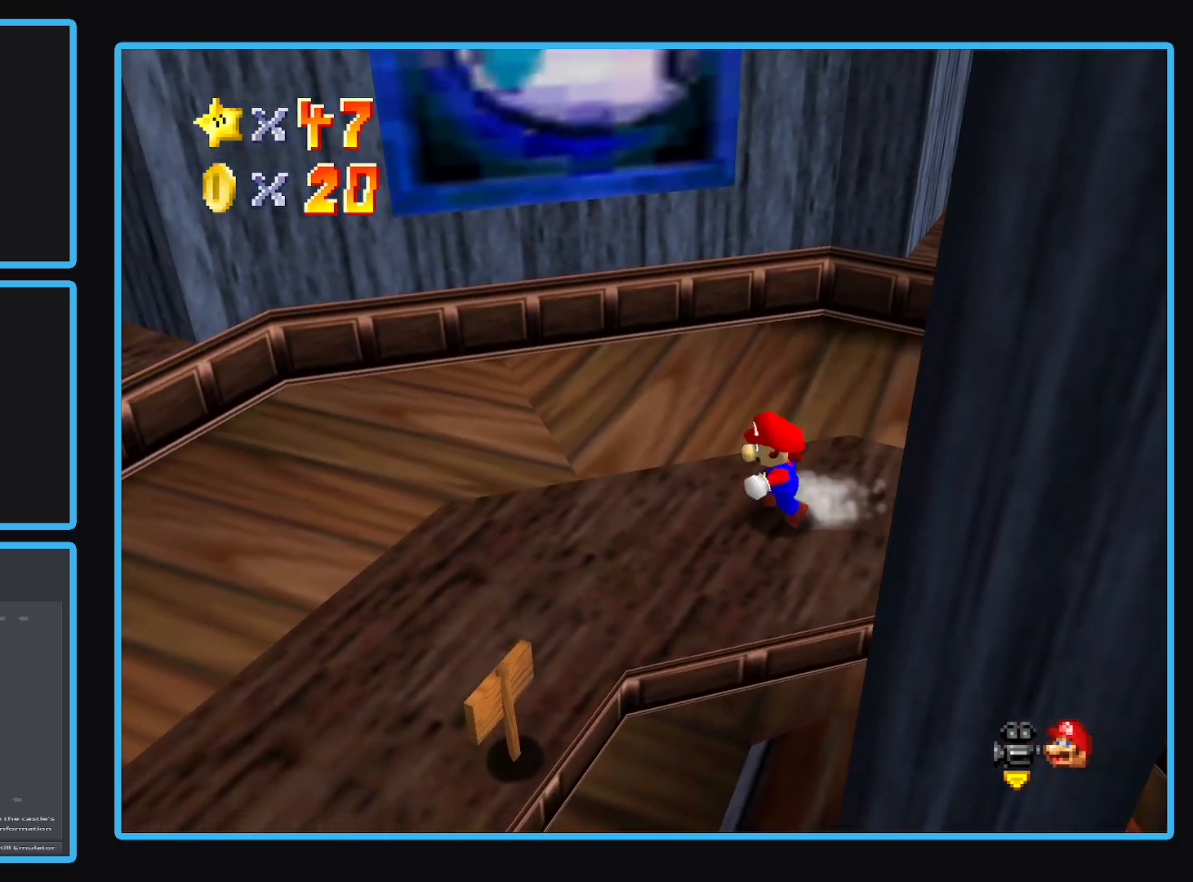
{"dt_ms": 500, "buttons": [], "left_stick": "left", "right_stick": "center", "events": [[150, "B", "down"], [333, "B", "up"]]}
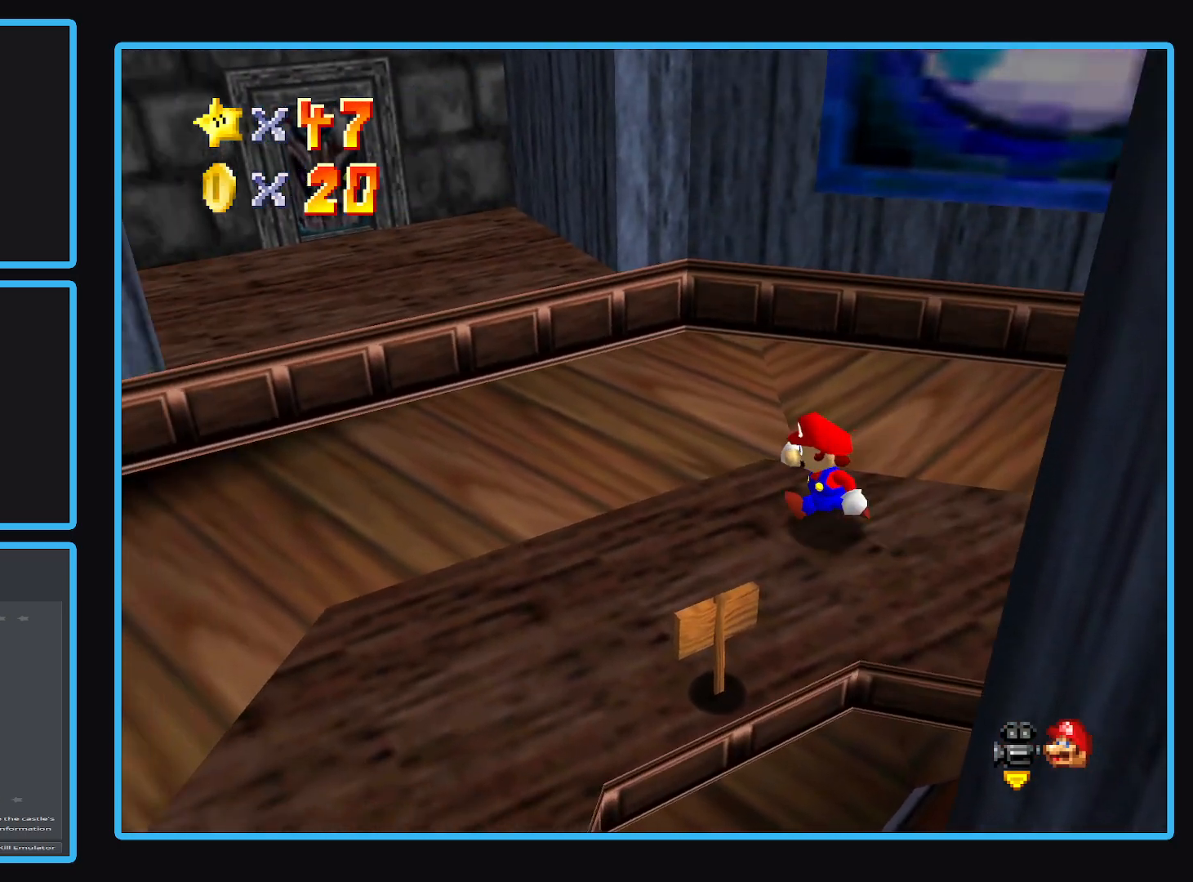
{"dt_ms": 500, "buttons": [], "left_stick": "left", "right_stick": "center", "events": [[67, "B", "down"], [233, "B", "up"], [383, "B", "down"], [483, "B", "up"]]}
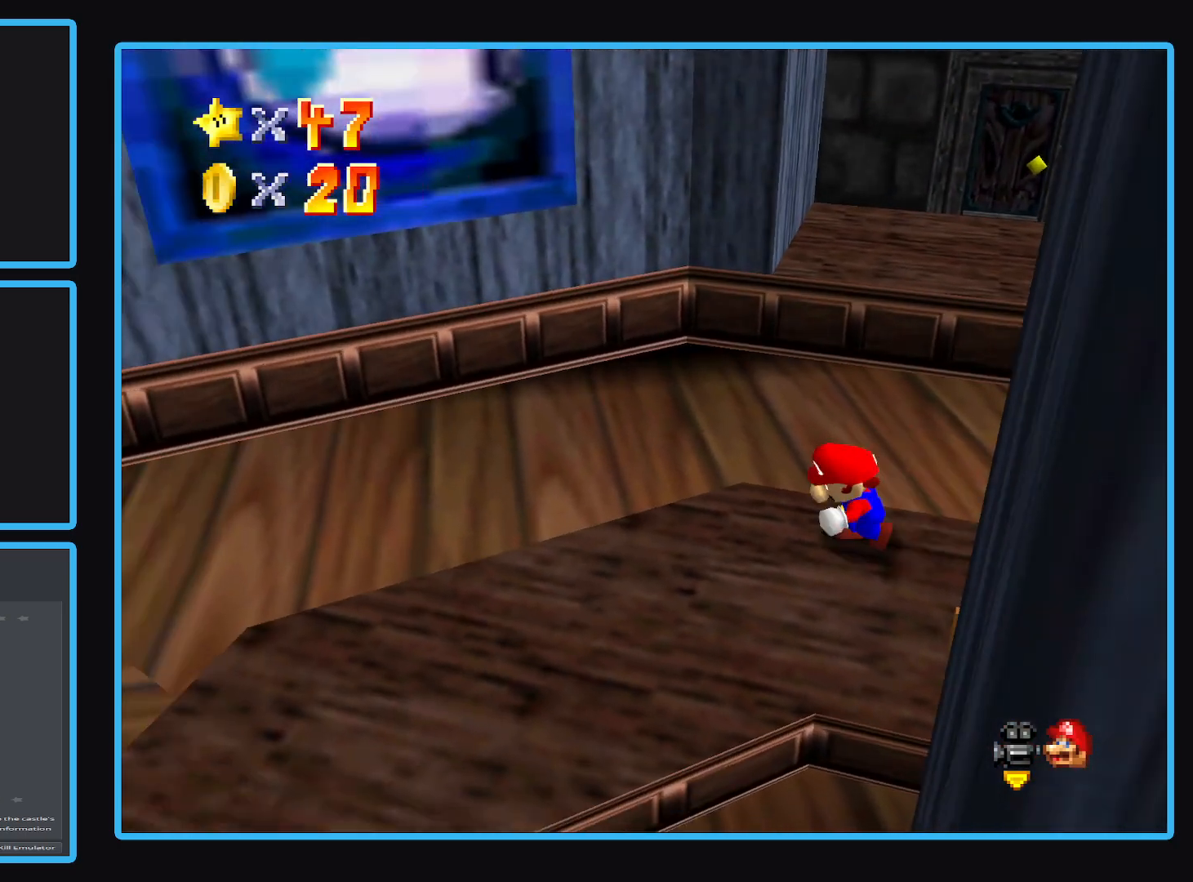
{"dt_ms": 500, "buttons": [], "left_stick": "left", "right_stick": "center", "events": [[83, "B", "down"], [217, "B", "up"], [283, "B", "down"], [417, "B", "up"]]}
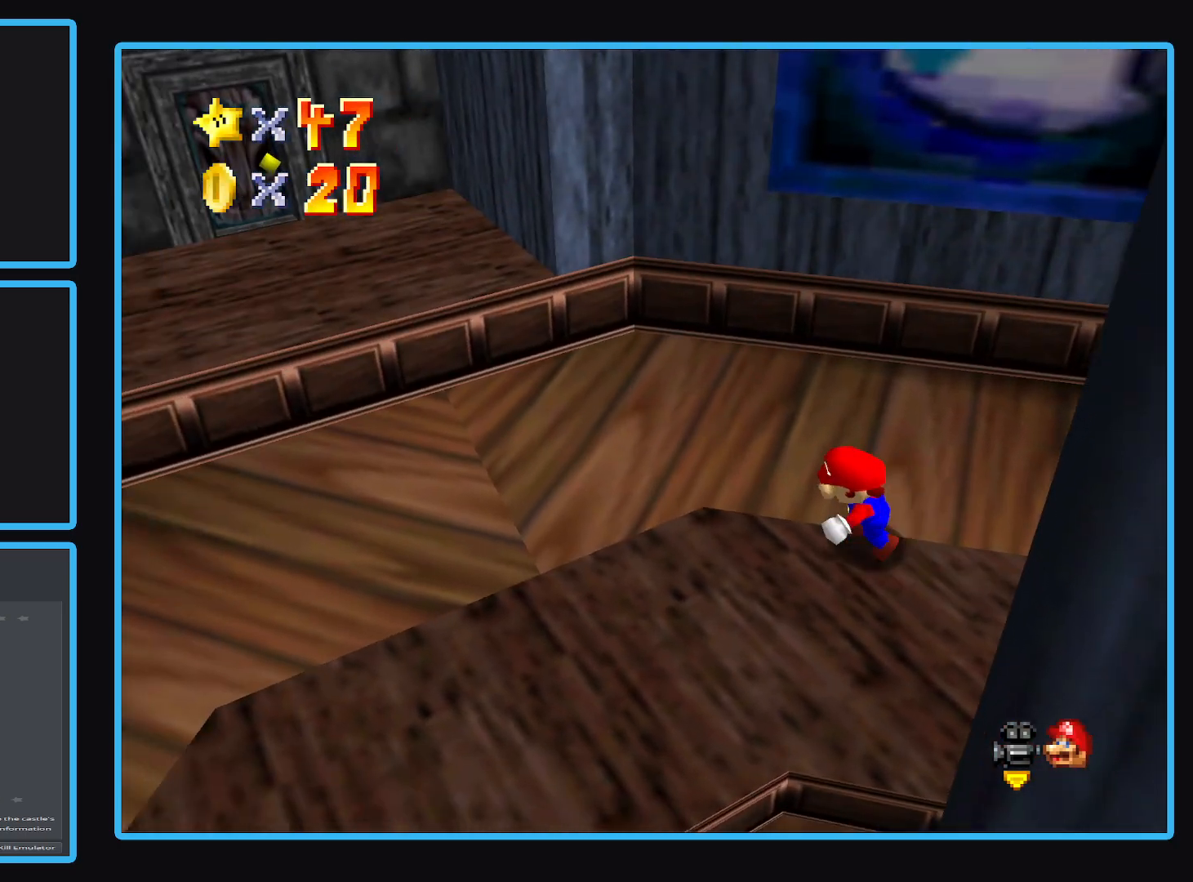
{"dt_ms": 500, "buttons": ["B"], "left_stick": "left", "right_stick": "center", "events": [[17, "B", "down"], [150, "B", "up"], [250, "B", "down"], [383, "B", "up"], [467, "B", "down"]]}
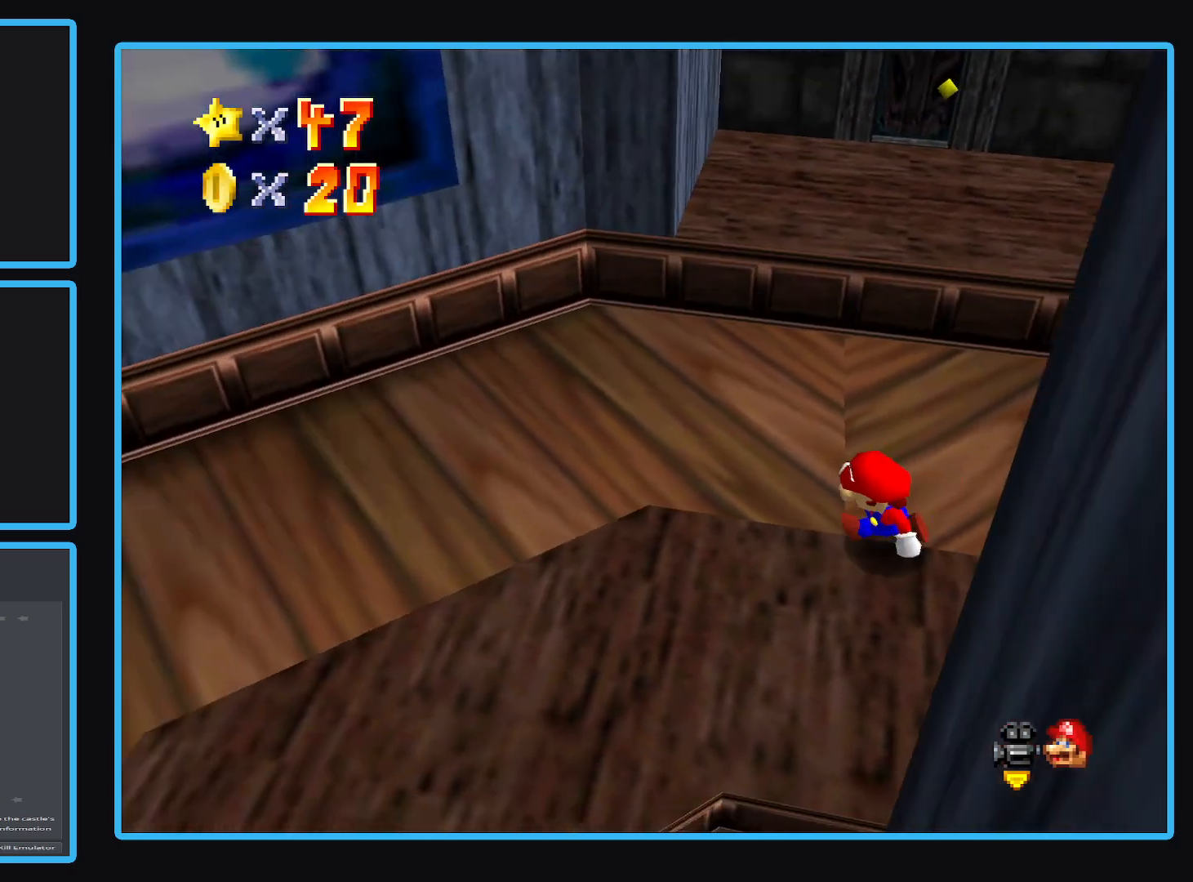
{"dt_ms": 500, "buttons": [], "left_stick": "left", "right_stick": "center", "events": [[117, "B", "up"]]}
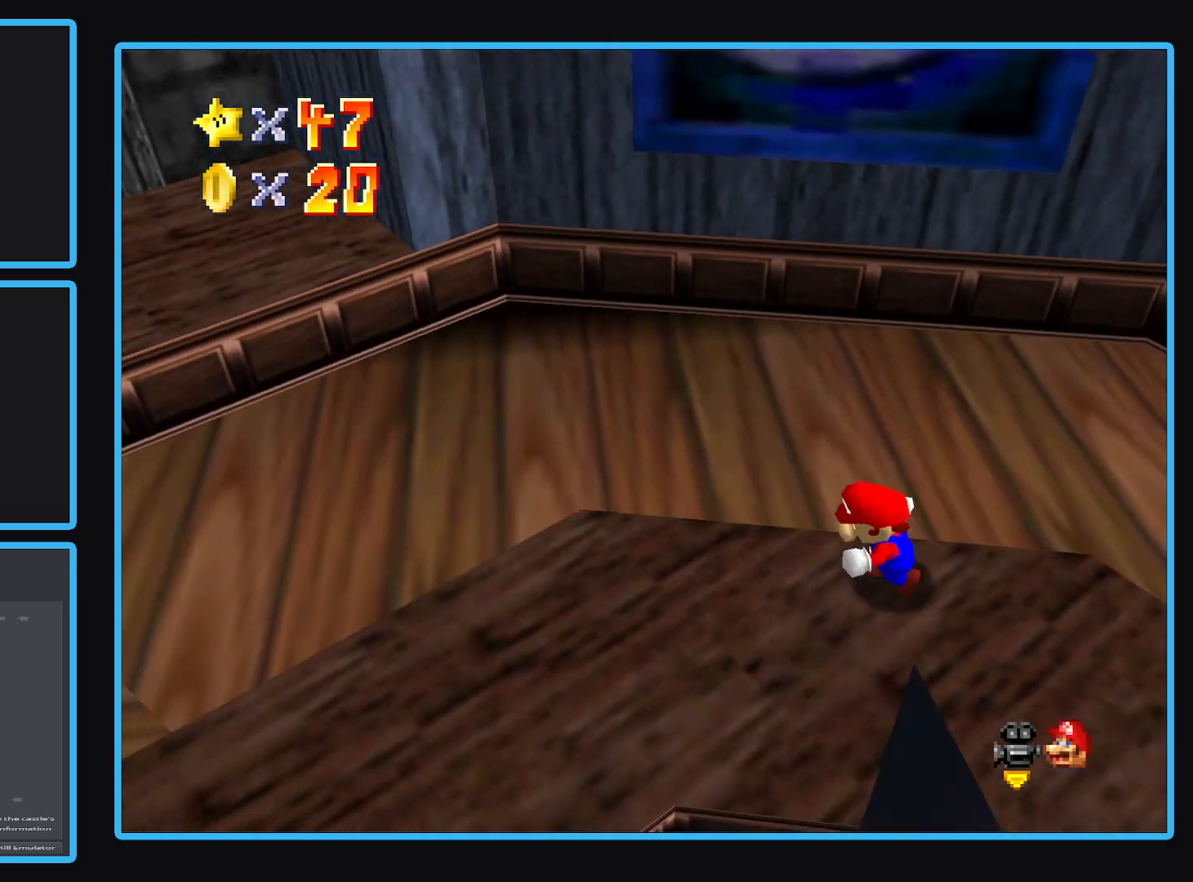
{"dt_ms": 500, "buttons": [], "left_stick": "up-left", "right_stick": "center", "events": [[450, "left_stick", "up-left"]]}
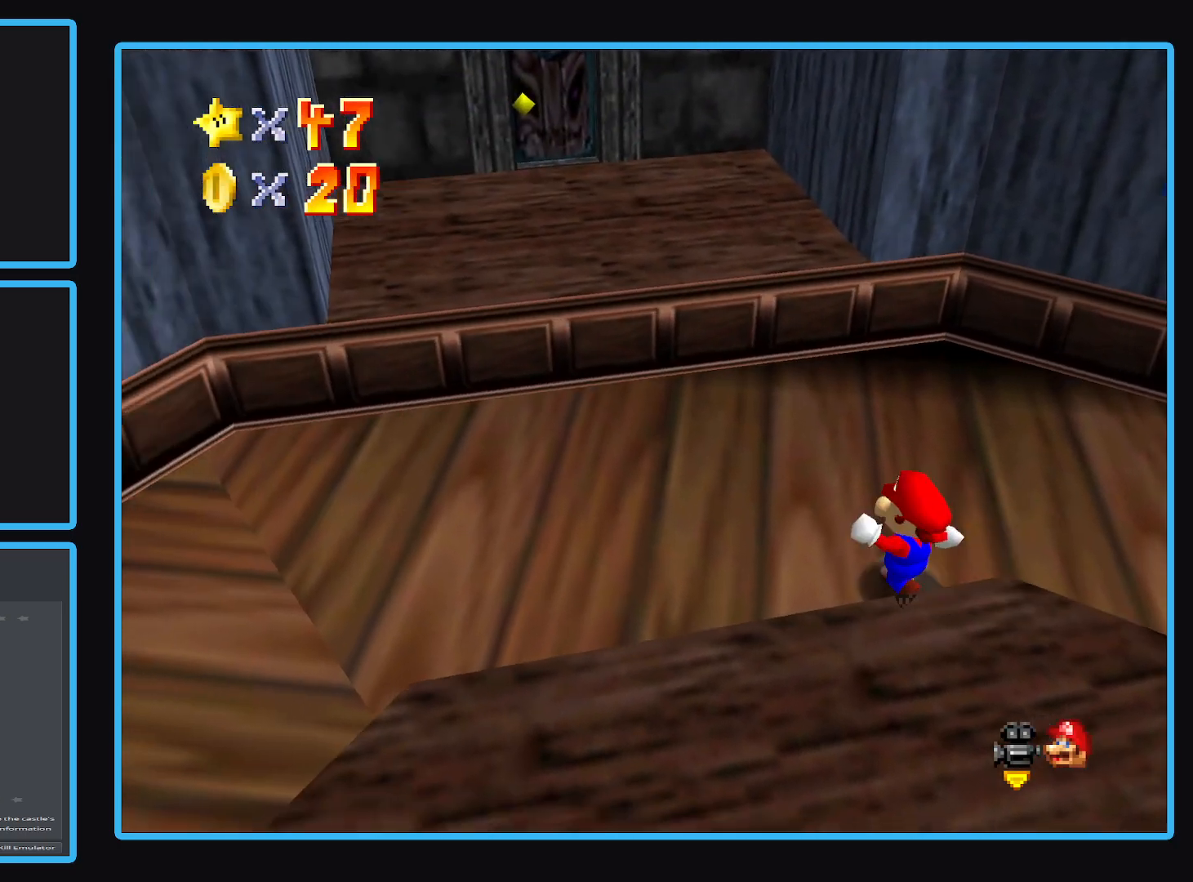
{"dt_ms": 500, "buttons": ["A"], "left_stick": "up-left", "right_stick": "center", "events": [[483, "A", "down"]]}
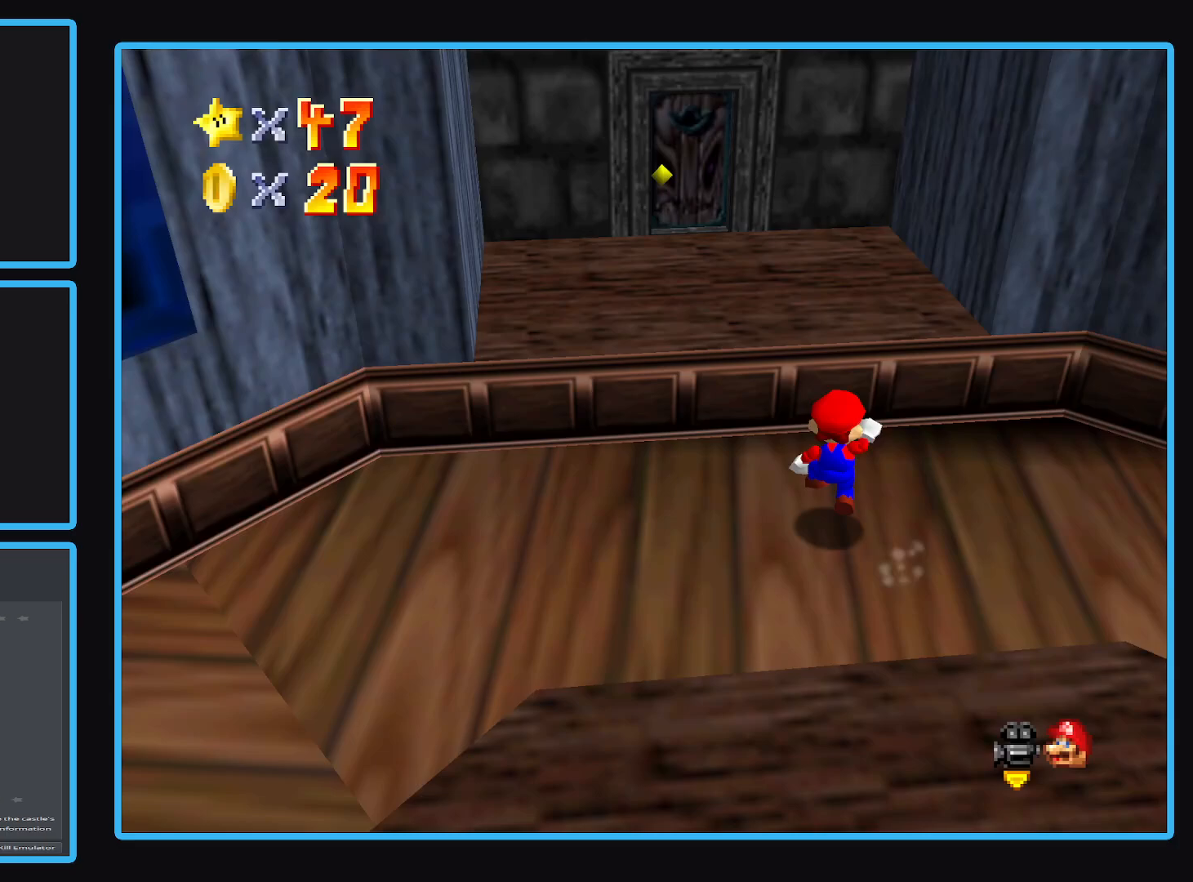
{"dt_ms": 500, "buttons": [], "left_stick": "up-left", "right_stick": "center", "events": [[250, "A", "up"]]}